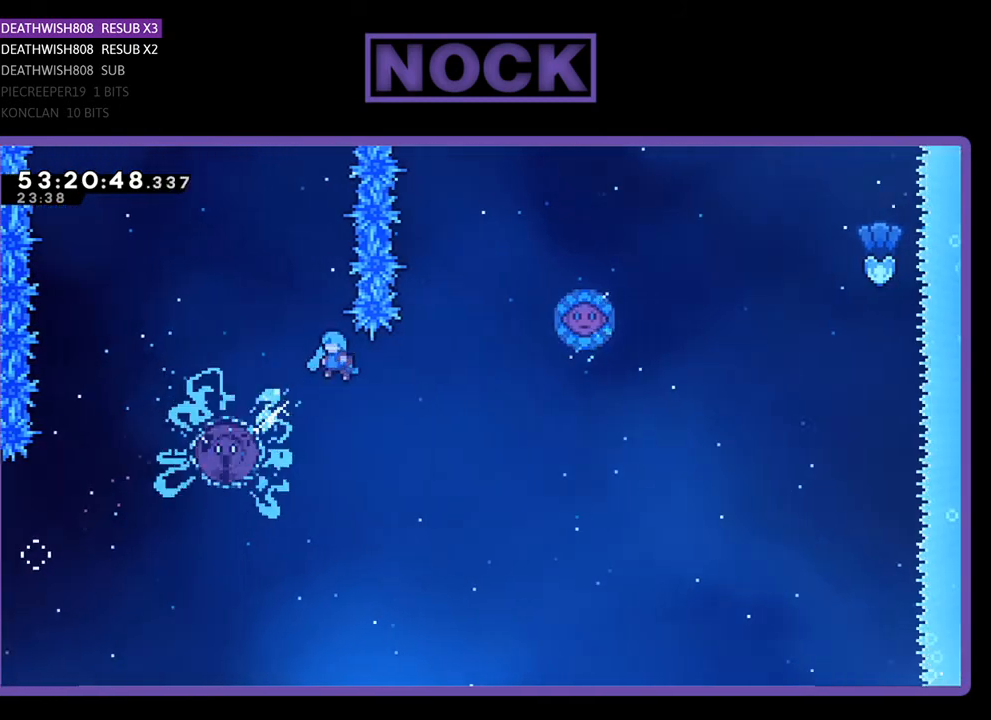
Gameplay with a controller (PlayStation layout); each line is a JSON object with the inputs held at the frame after it. "events" lists button and stick changes between this image and that frame as [ms after this image, input, new state], when the widget could be followed in between. Not read: left_stick.
{"buttons": ["R2", "DPAD_LEFT"], "right_stick": "center", "events": [[300, "DPAD_LEFT", "up"], [467, "DPAD_LEFT", "down"]]}
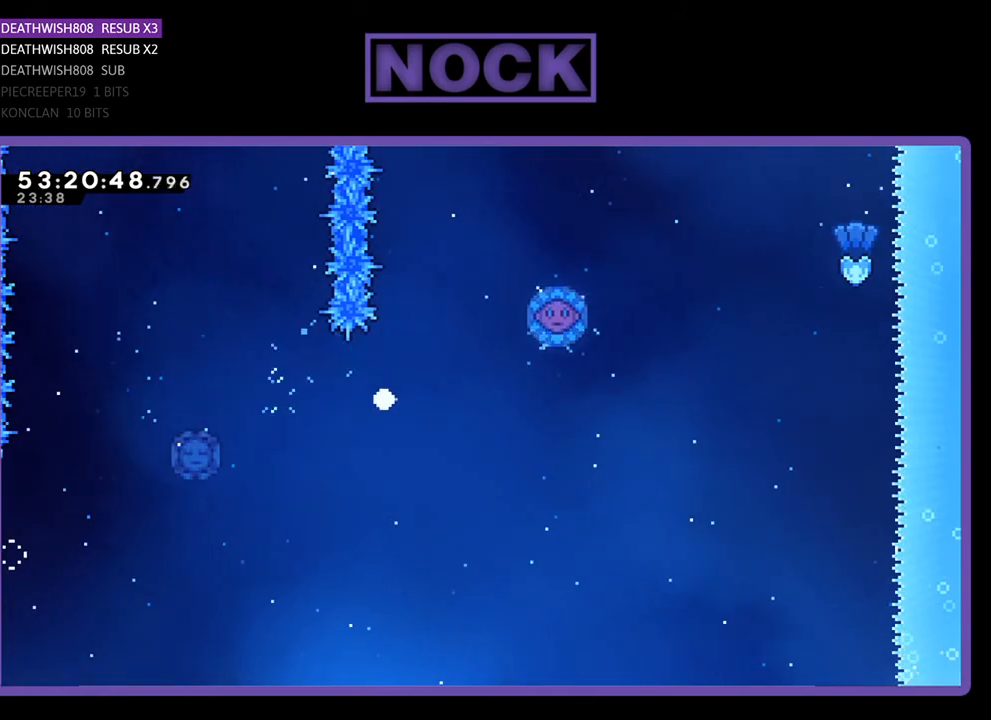
{"buttons": [], "right_stick": "center", "events": [[67, "DPAD_UP", "down"], [67, "R2", "up"], [133, "DPAD_LEFT", "up"], [133, "DPAD_UP", "up"]]}
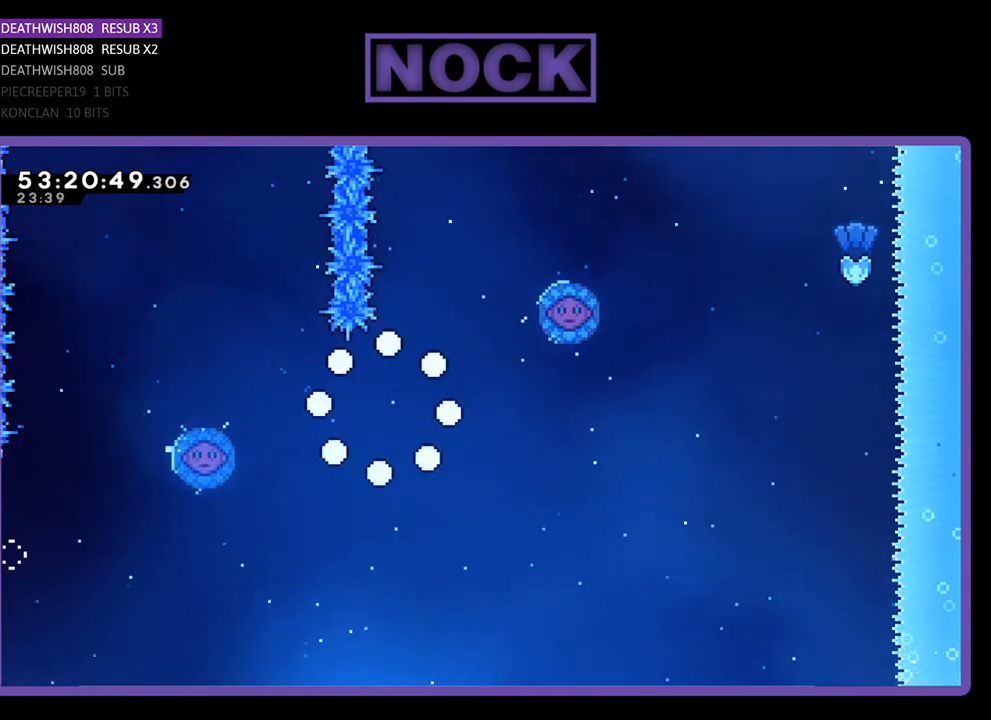
{"buttons": [], "right_stick": "center", "events": []}
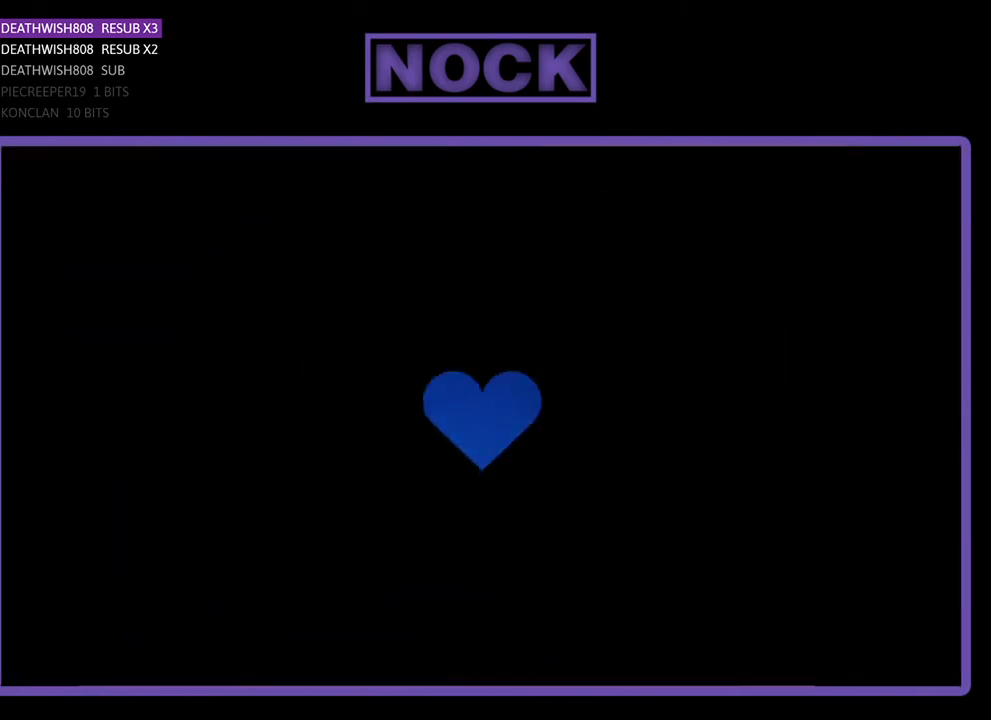
{"buttons": [], "right_stick": "center", "events": []}
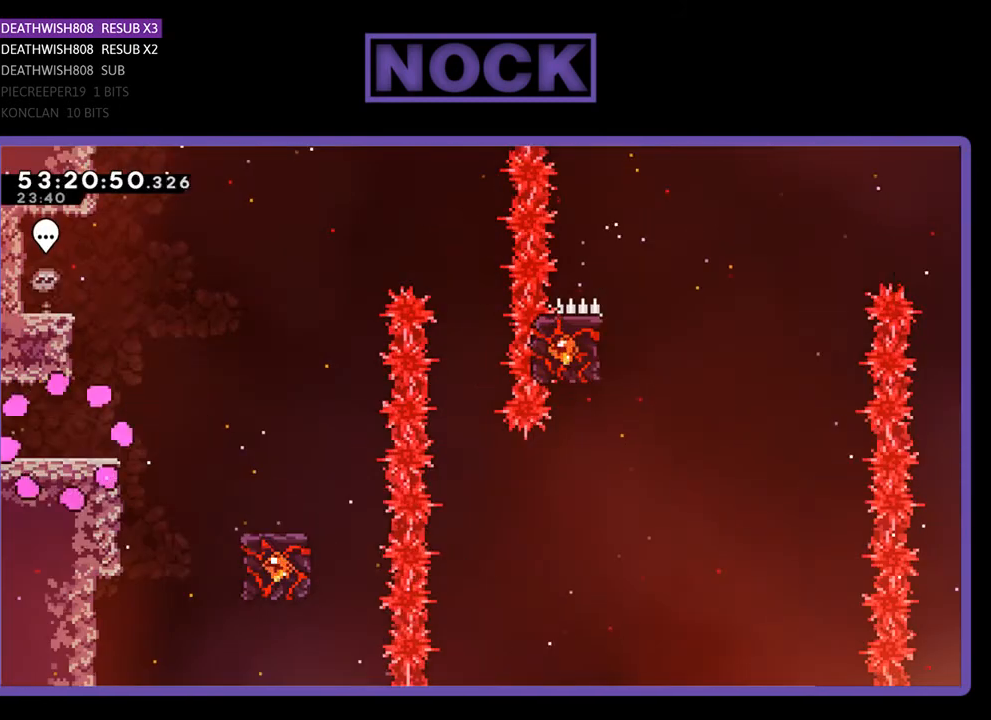
{"buttons": ["R2", "DPAD_RIGHT"], "right_stick": "center", "events": [[133, "R2", "down"], [200, "DPAD_UP", "down"], [233, "DPAD_RIGHT", "down"], [400, "DPAD_UP", "up"]]}
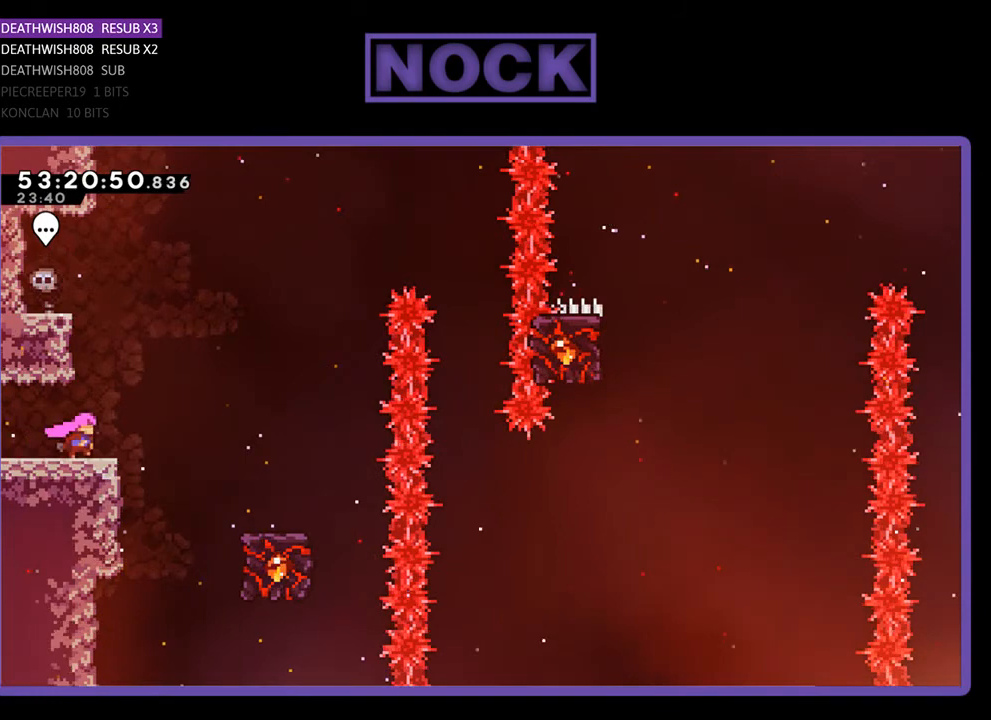
{"buttons": ["CROSS", "R2", "DPAD_RIGHT"], "right_stick": "center", "events": [[133, "CROSS", "down"]]}
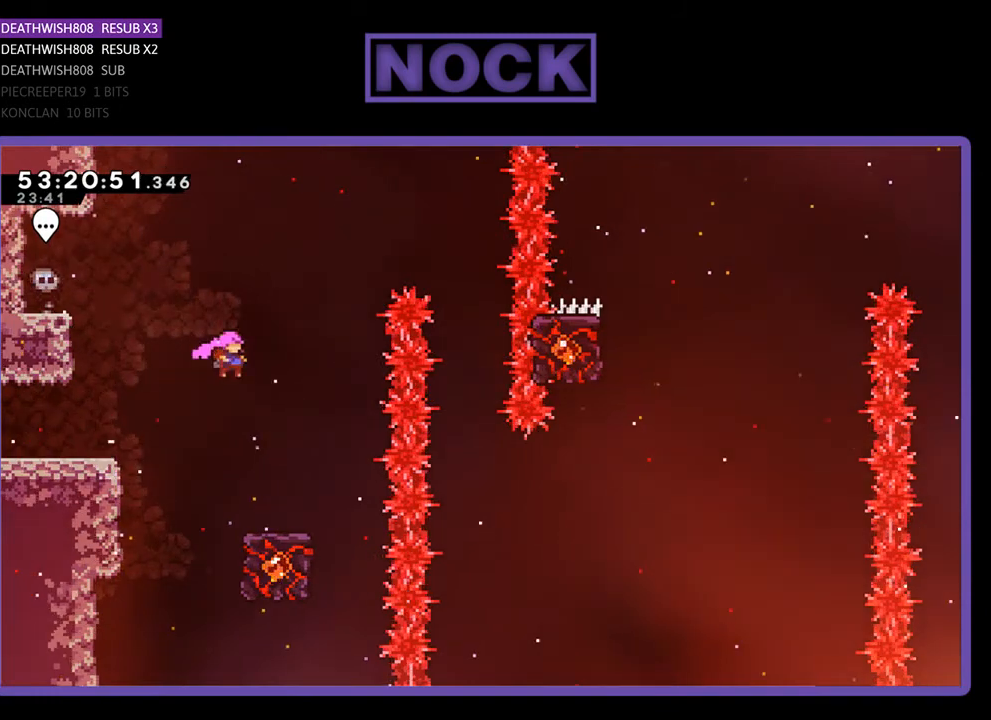
{"buttons": ["R2"], "right_stick": "center", "events": [[33, "CROSS", "up"], [167, "DPAD_RIGHT", "up"]]}
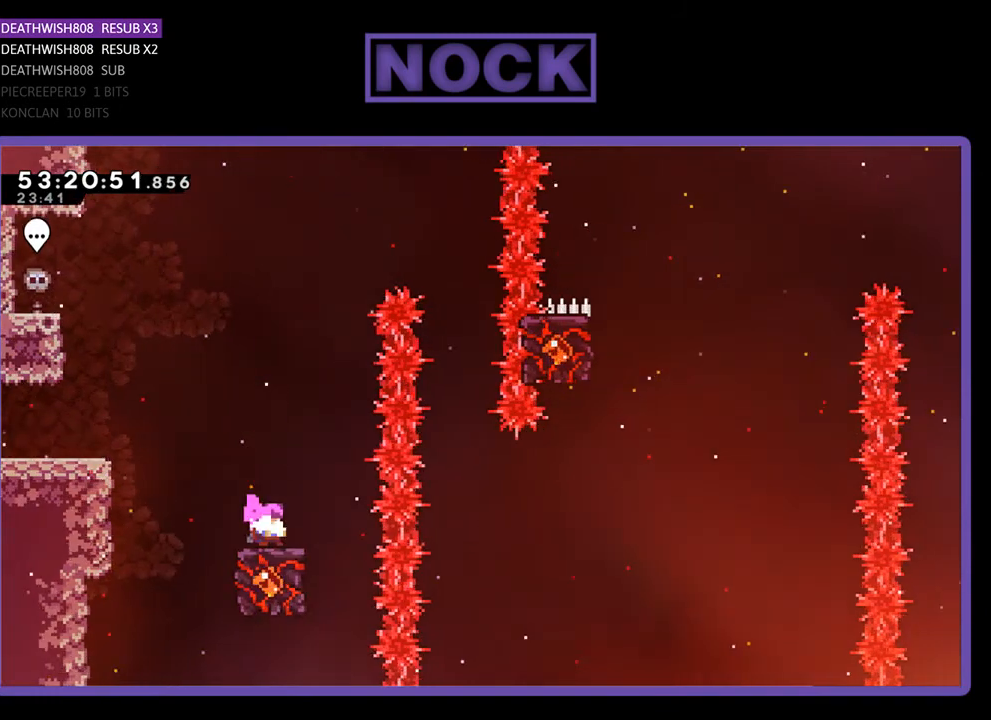
{"buttons": ["CROSS", "R2", "DPAD_RIGHT"], "right_stick": "center", "events": [[333, "DPAD_RIGHT", "down"], [367, "CROSS", "down"]]}
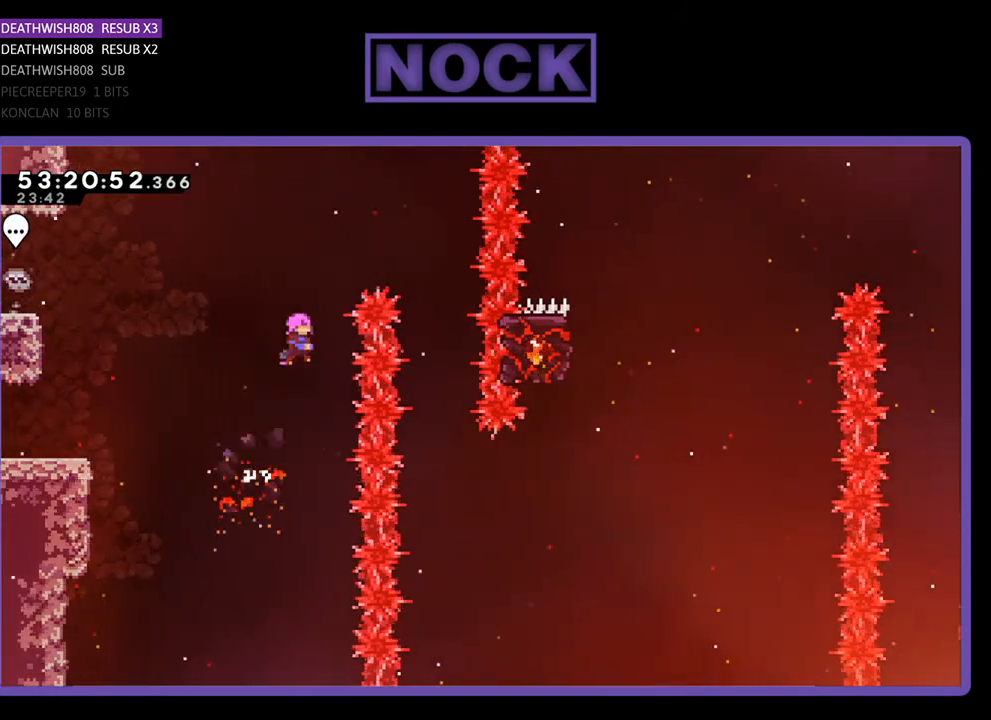
{"buttons": ["R2"], "right_stick": "center", "events": [[433, "CROSS", "up"], [467, "DPAD_RIGHT", "up"]]}
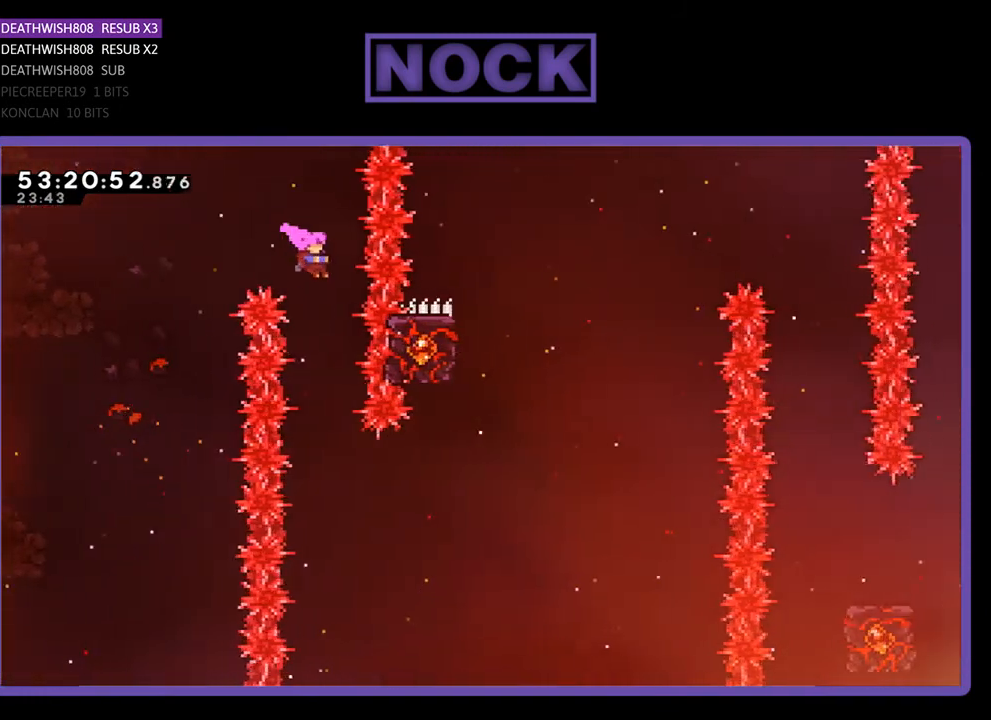
{"buttons": ["CIRCLE", "R2", "DPAD_RIGHT"], "right_stick": "center", "events": [[400, "DPAD_RIGHT", "down"], [467, "CIRCLE", "down"]]}
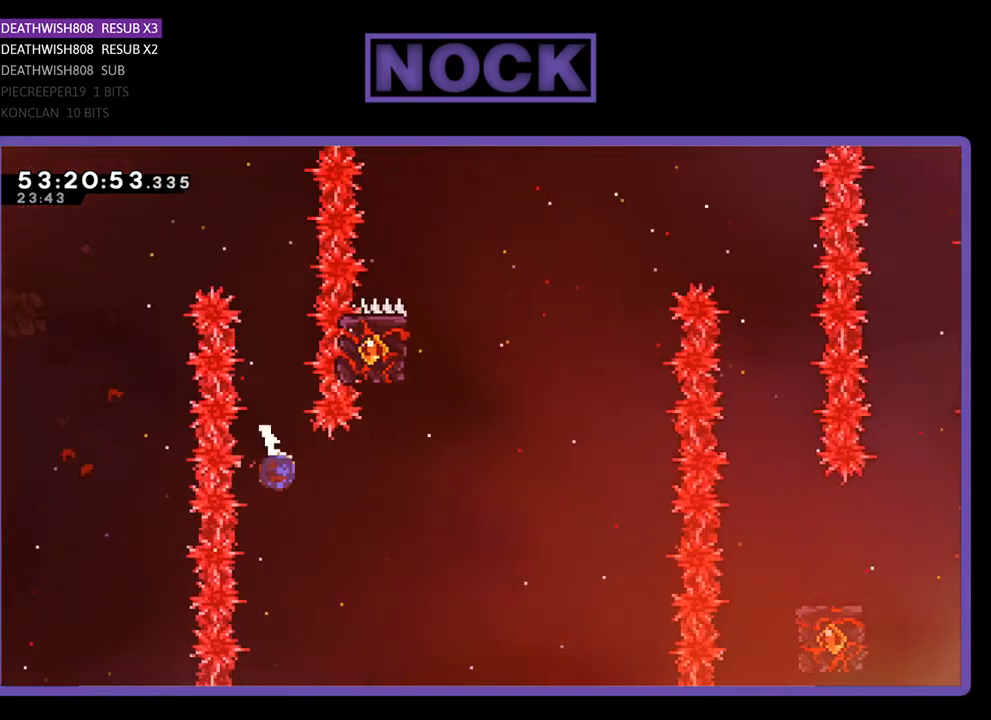
{"buttons": ["CIRCLE", "R2", "DPAD_UP"], "right_stick": "center", "events": [[200, "CIRCLE", "up"], [200, "DPAD_UP", "down"], [233, "DPAD_RIGHT", "up"], [300, "CIRCLE", "down"]]}
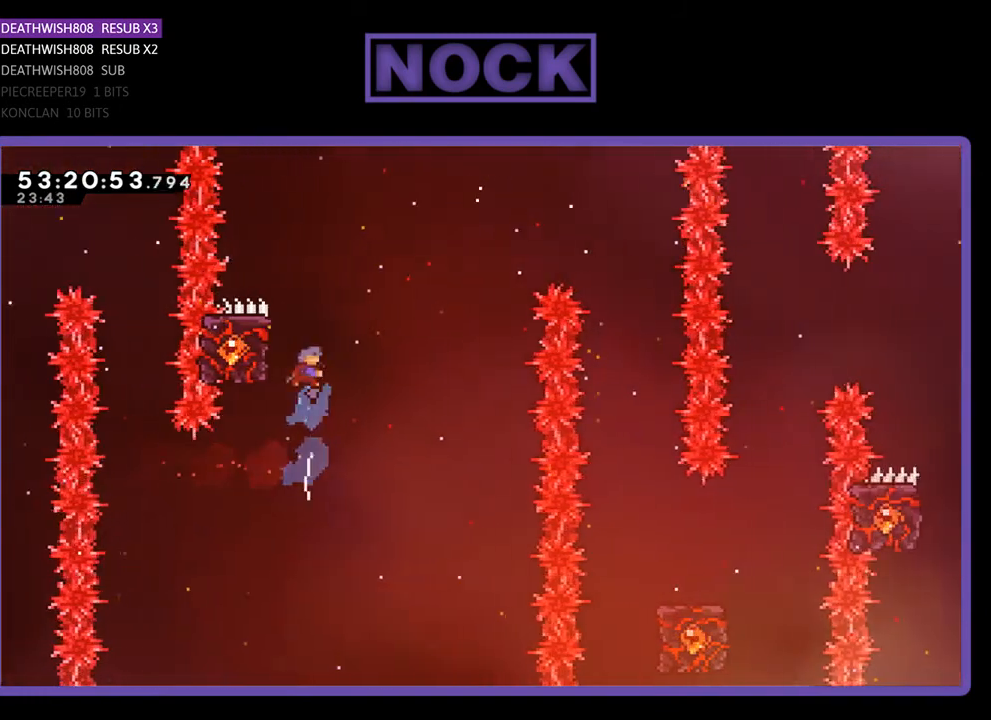
{"buttons": ["R2", "DPAD_RIGHT"], "right_stick": "center", "events": [[67, "DPAD_LEFT", "down"], [167, "CIRCLE", "up"], [333, "DPAD_LEFT", "up"], [333, "DPAD_UP", "up"], [467, "DPAD_RIGHT", "down"]]}
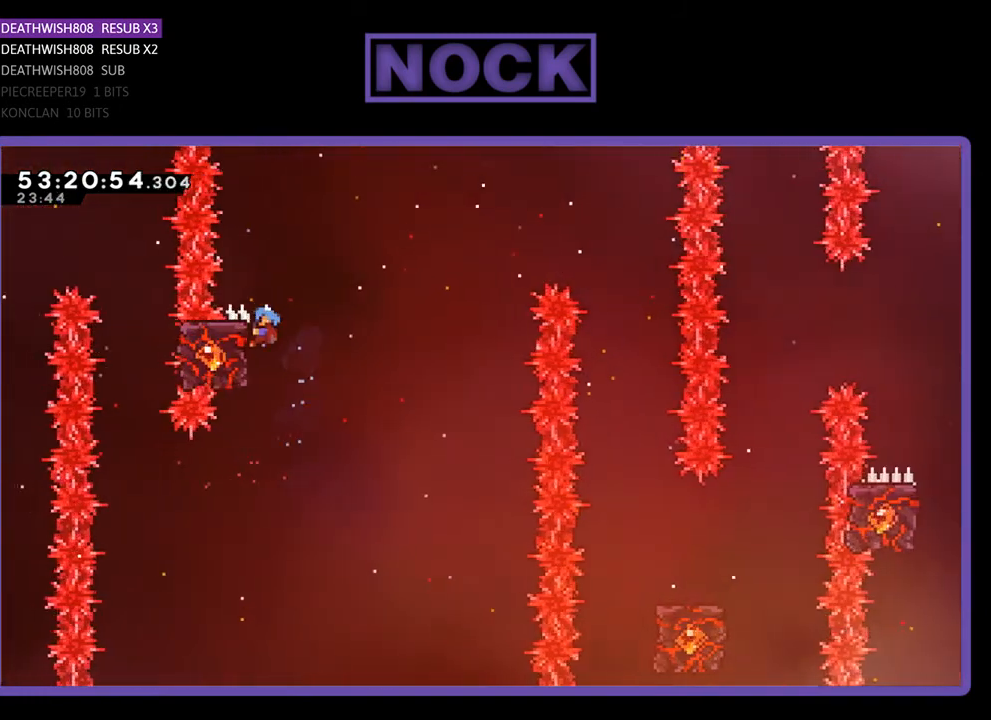
{"buttons": ["R2", "DPAD_RIGHT"], "right_stick": "center", "events": [[100, "DPAD_UP", "down"], [167, "CROSS", "down"], [467, "CROSS", "up"], [467, "DPAD_UP", "up"]]}
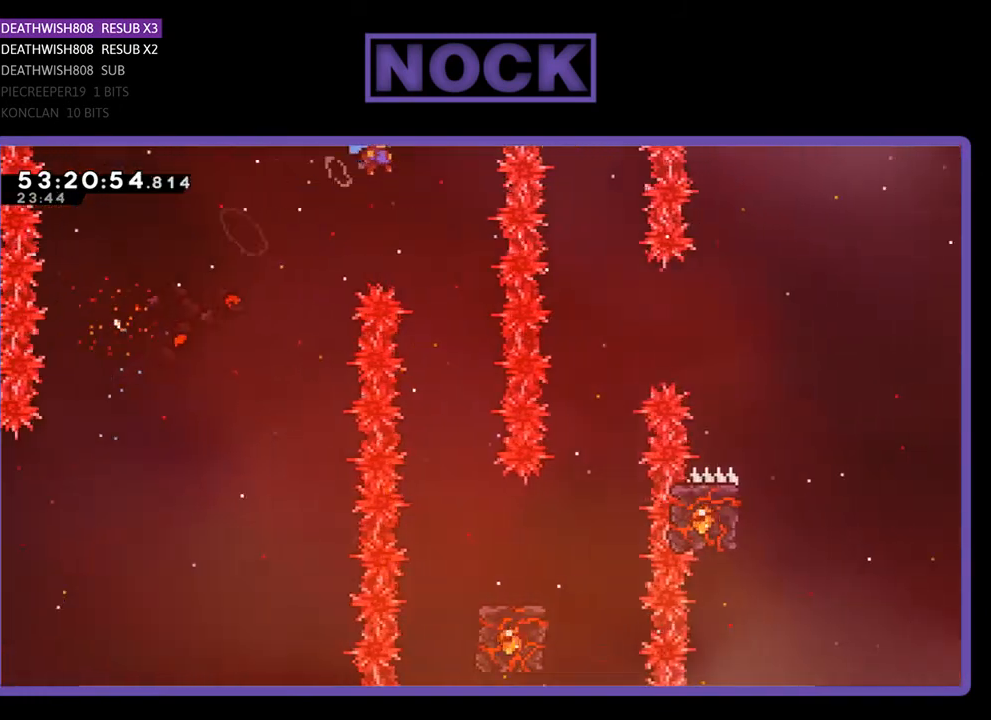
{"buttons": ["R2"], "right_stick": "center", "events": [[67, "DPAD_RIGHT", "up"]]}
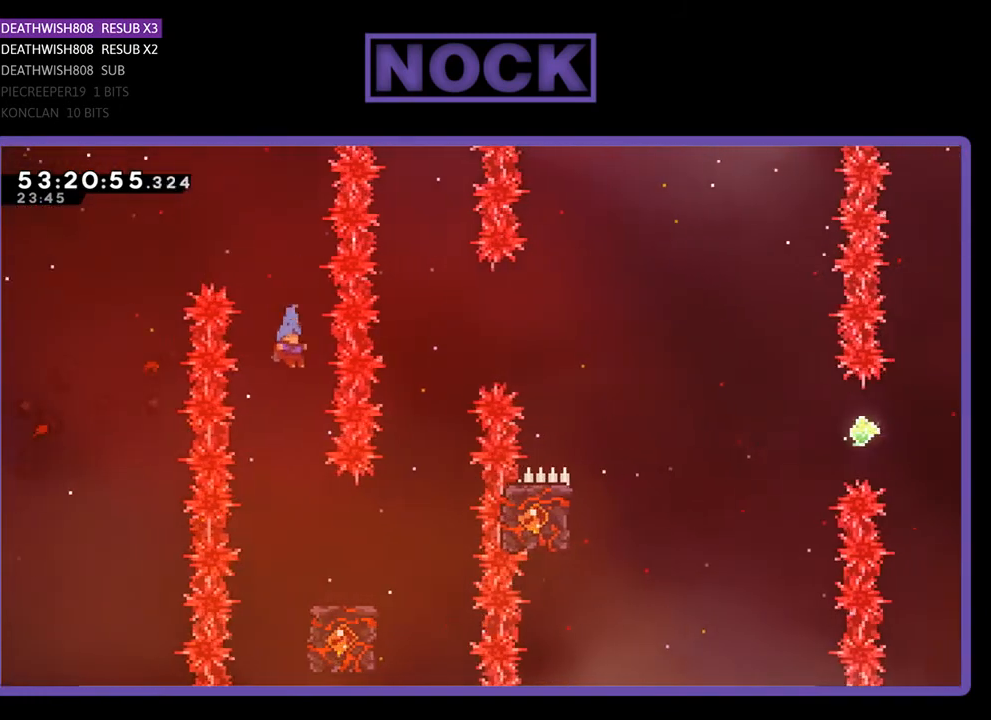
{"buttons": ["R2"], "right_stick": "center", "events": [[133, "DPAD_RIGHT", "down"], [367, "DPAD_RIGHT", "up"]]}
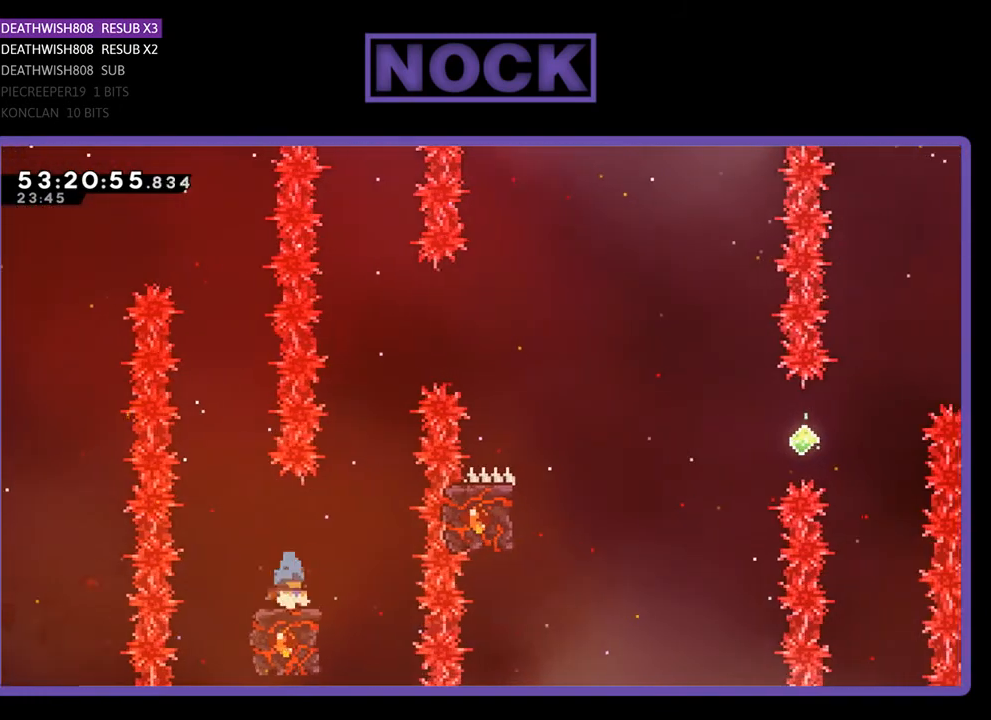
{"buttons": ["CROSS", "R2", "DPAD_UP", "DPAD_RIGHT"], "right_stick": "center", "events": [[367, "DPAD_RIGHT", "down"], [400, "CROSS", "down"], [400, "DPAD_UP", "down"]]}
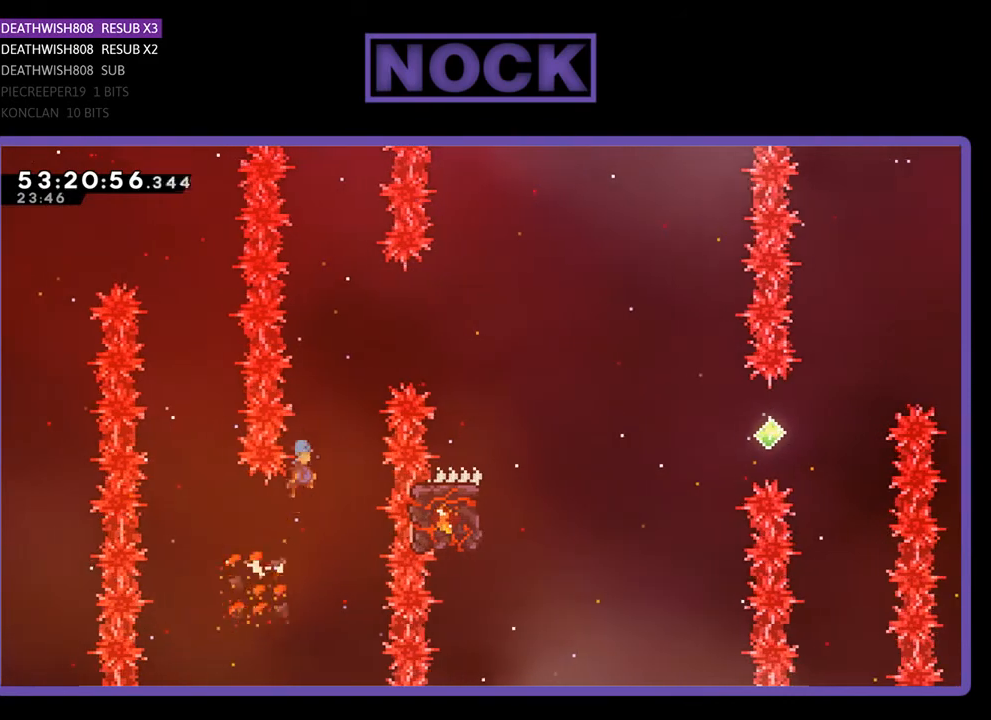
{"buttons": ["CROSS", "R2", "DPAD_UP", "DPAD_RIGHT"], "right_stick": "center", "events": []}
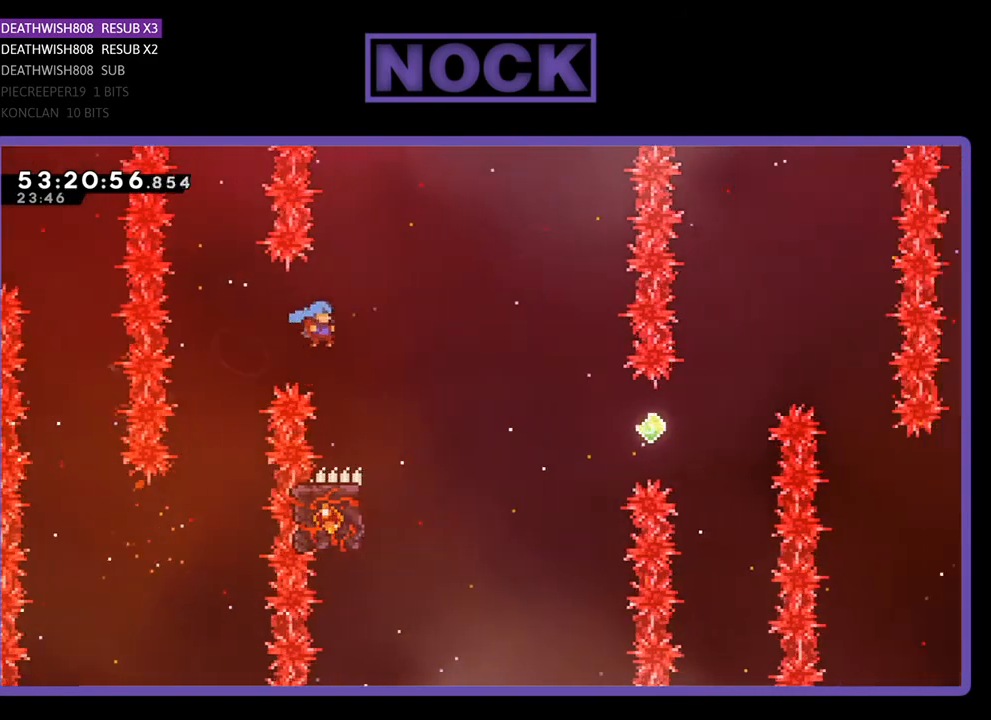
{"buttons": ["R2", "DPAD_UP", "DPAD_LEFT"], "right_stick": "center", "events": [[100, "DPAD_UP", "up"], [200, "DPAD_RIGHT", "up"], [267, "CROSS", "up"], [300, "DPAD_LEFT", "down"], [367, "DPAD_UP", "down"]]}
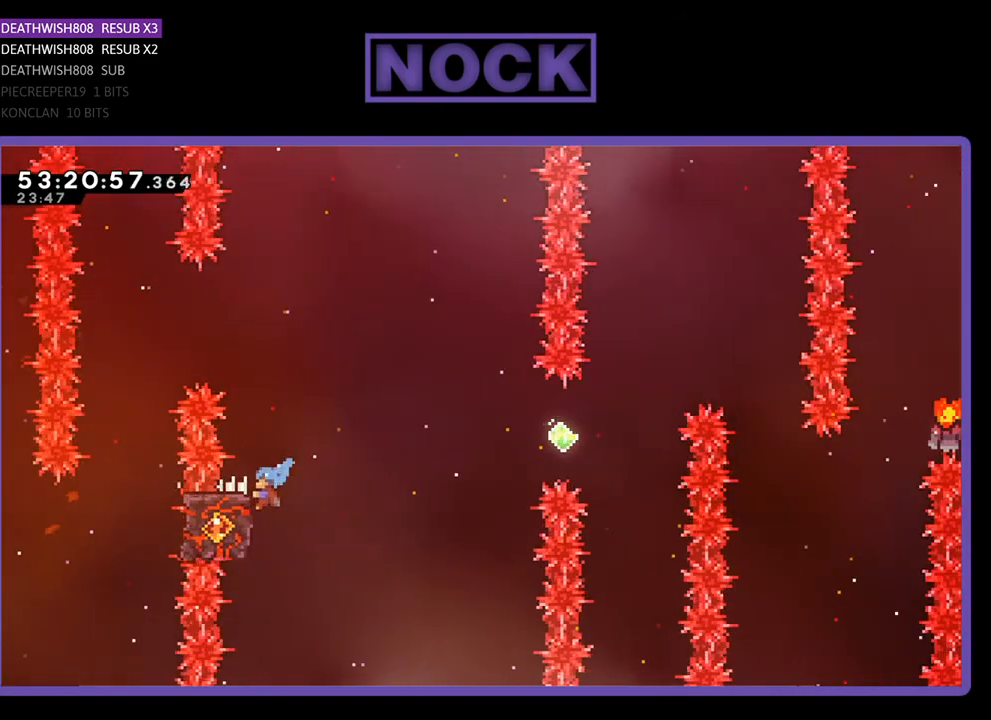
{"buttons": ["CROSS", "R2"], "right_stick": "center", "events": [[133, "DPAD_LEFT", "up"], [133, "DPAD_UP", "up"], [267, "DPAD_RIGHT", "down"], [267, "DPAD_UP", "down"], [367, "DPAD_UP", "up"], [433, "CROSS", "down"], [467, "DPAD_RIGHT", "up"]]}
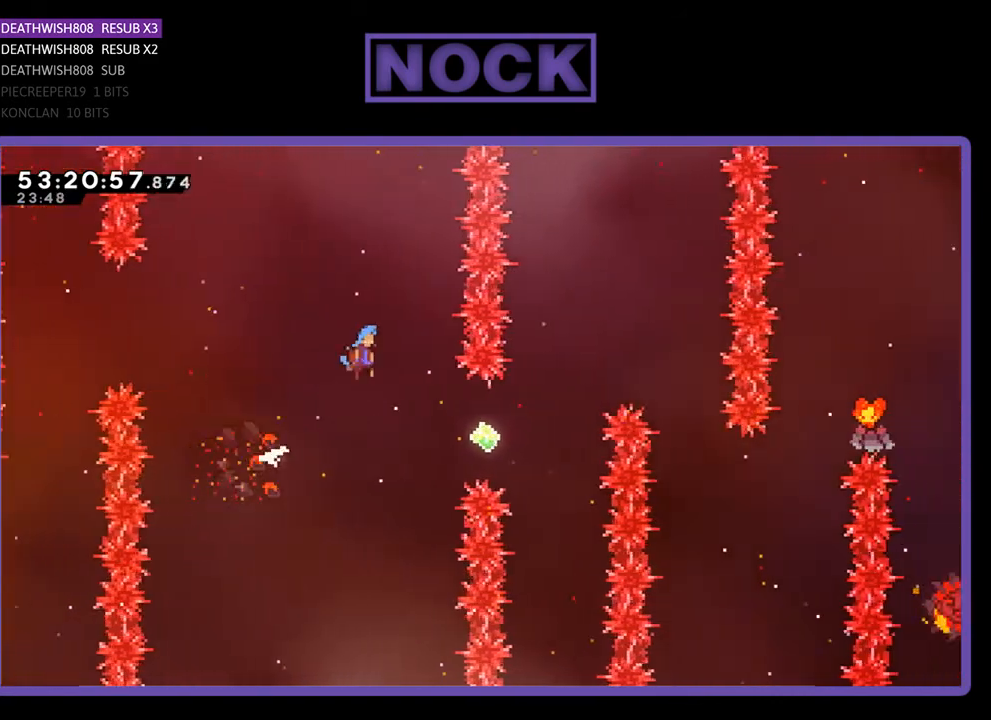
{"buttons": ["R2"], "right_stick": "center", "events": [[33, "CROSS", "up"], [67, "DPAD_LEFT", "down"], [500, "DPAD_LEFT", "up"]]}
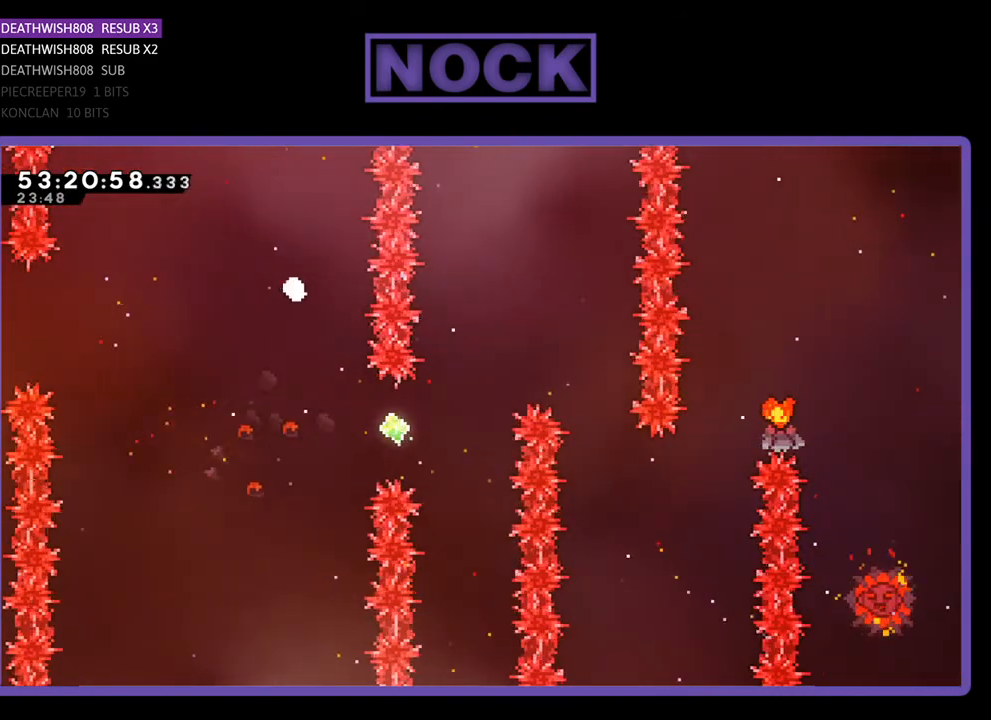
{"buttons": [], "right_stick": "center", "events": [[200, "R2", "up"]]}
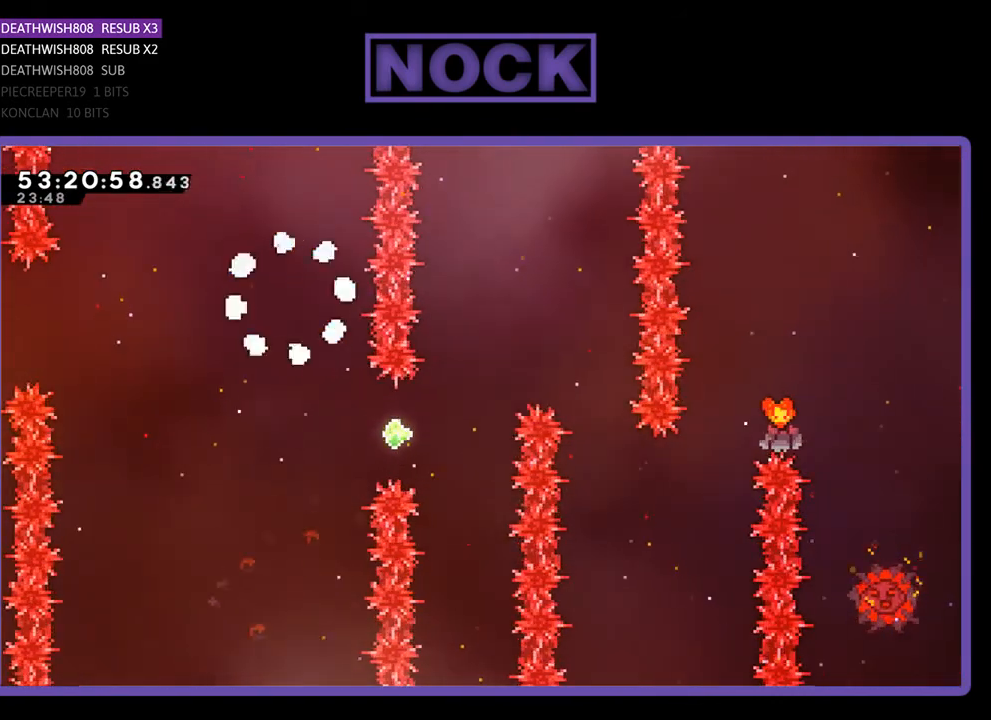
{"buttons": [], "right_stick": "center", "events": []}
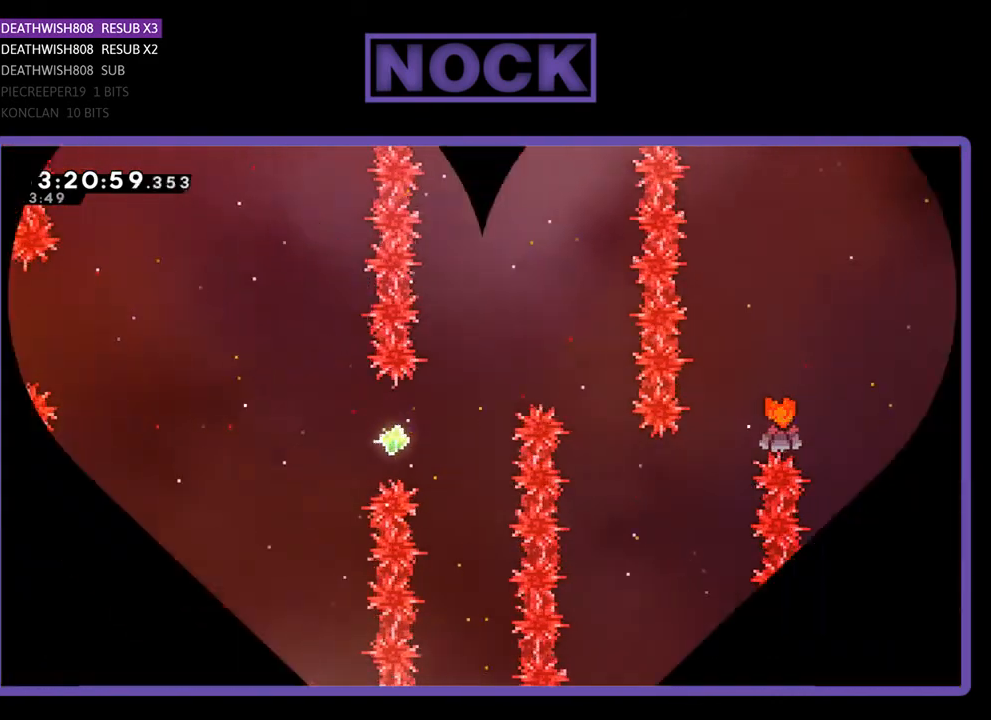
{"buttons": [], "right_stick": "center", "events": []}
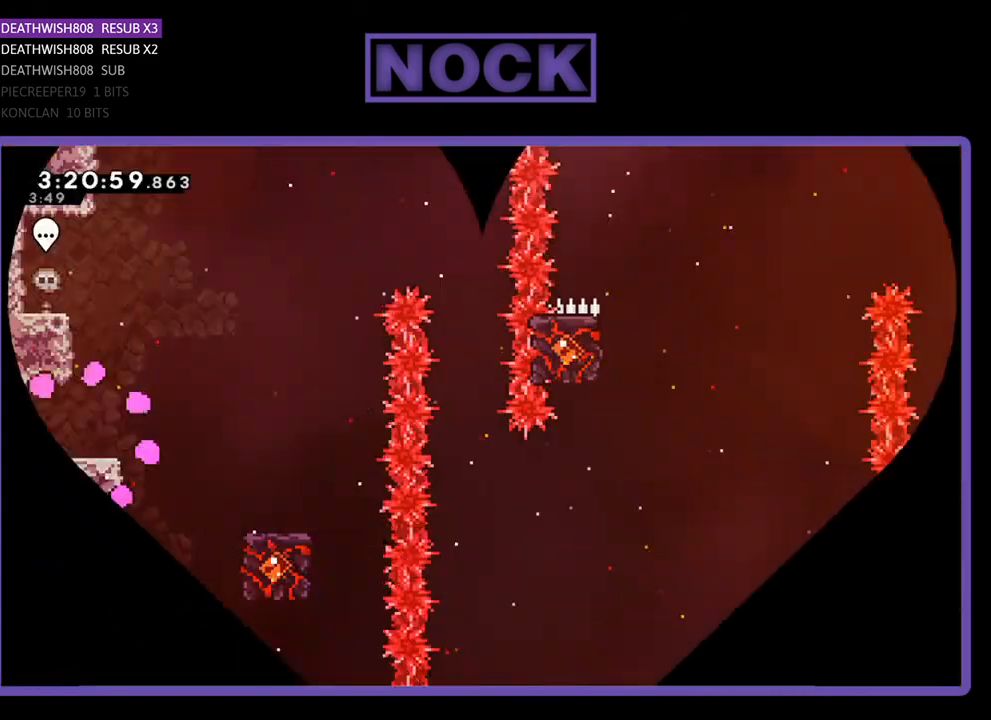
{"buttons": ["R2", "DPAD_RIGHT"], "right_stick": "center", "events": [[100, "DPAD_RIGHT", "down"], [200, "R2", "down"]]}
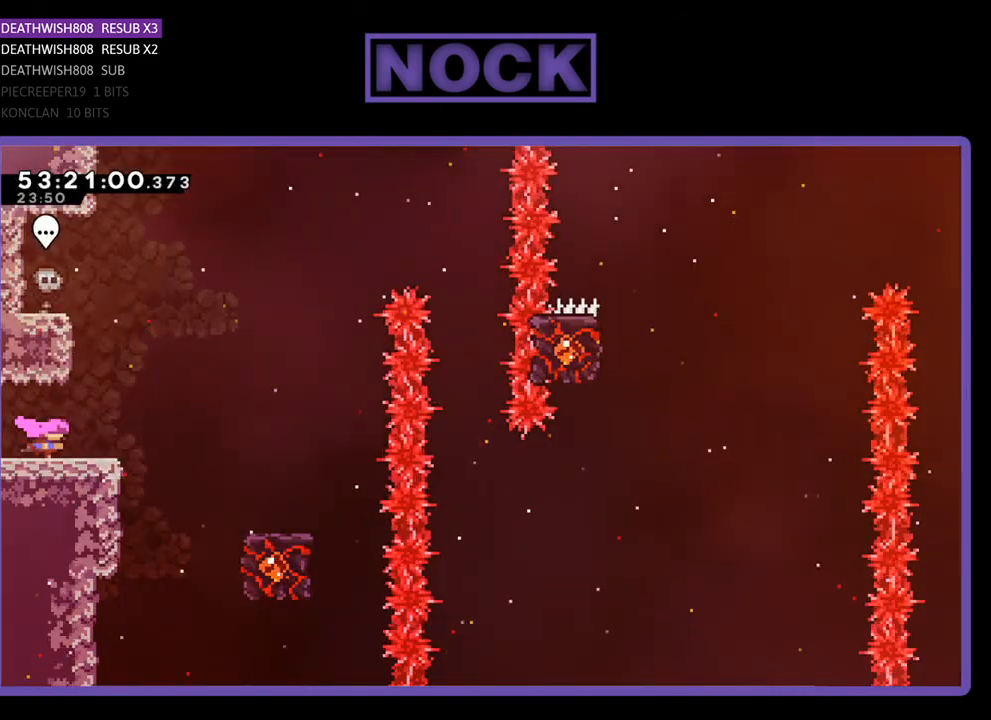
{"buttons": ["CROSS", "R2", "DPAD_RIGHT"], "right_stick": "center", "events": [[233, "CROSS", "down"]]}
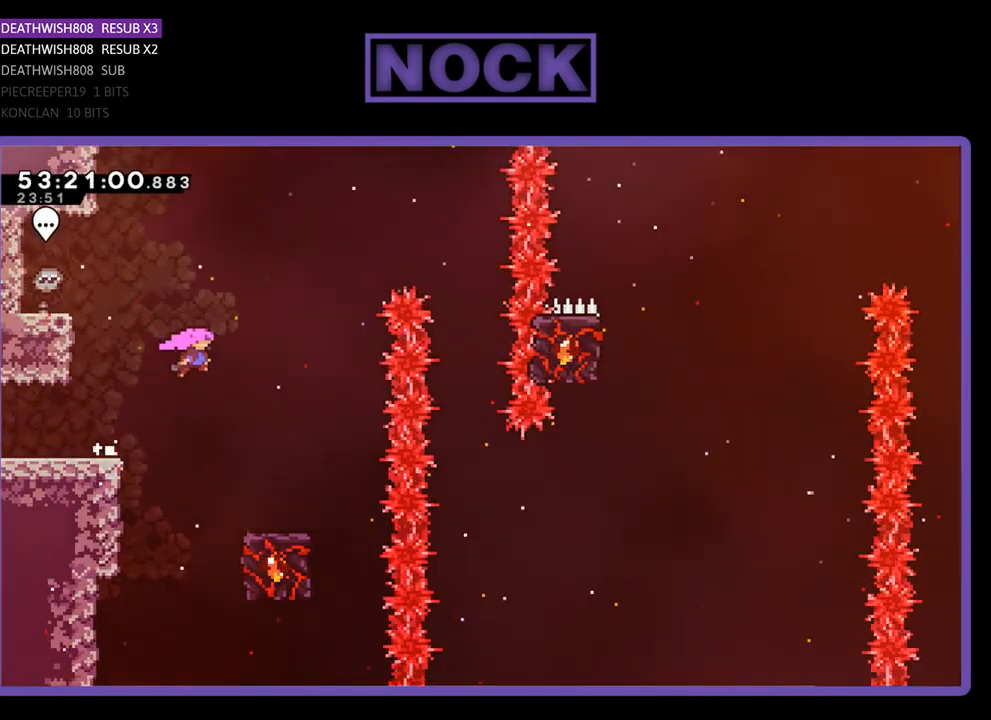
{"buttons": ["R2"], "right_stick": "center", "events": [[100, "CROSS", "up"], [300, "DPAD_RIGHT", "up"]]}
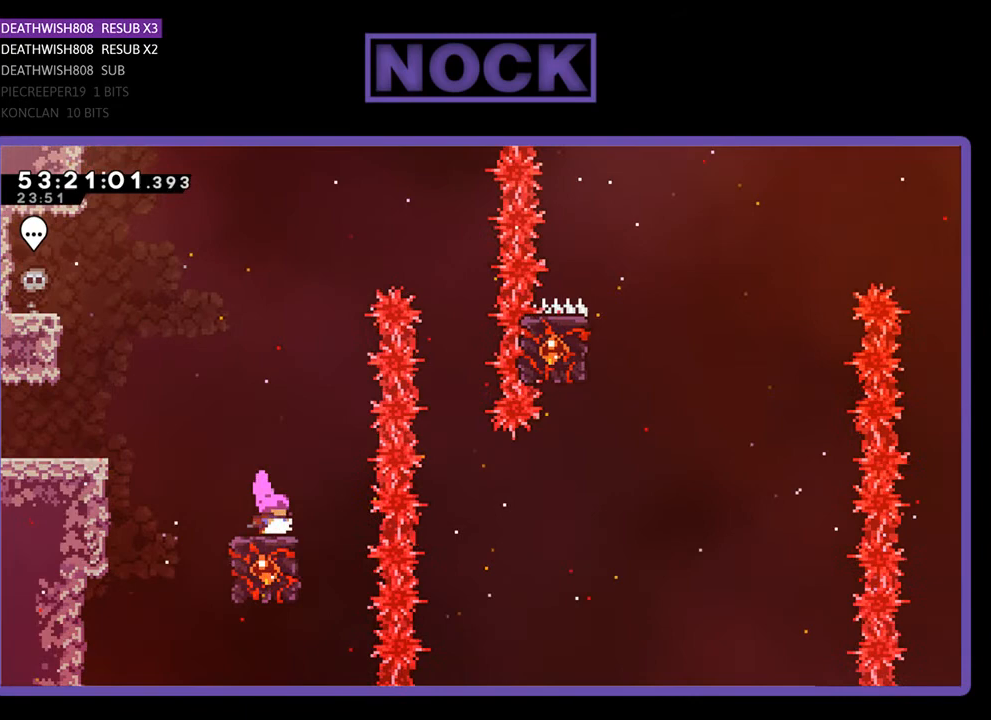
{"buttons": ["CROSS", "R2"], "right_stick": "center", "events": [[467, "CROSS", "down"]]}
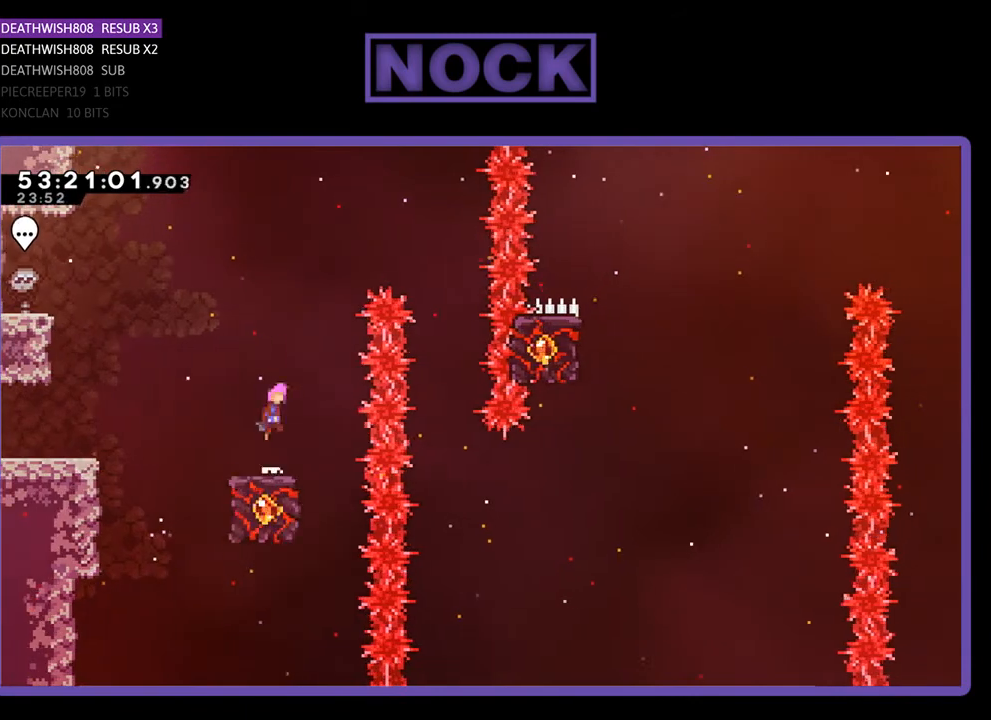
{"buttons": ["CROSS", "R2", "DPAD_RIGHT"], "right_stick": "center", "events": [[67, "DPAD_RIGHT", "down"]]}
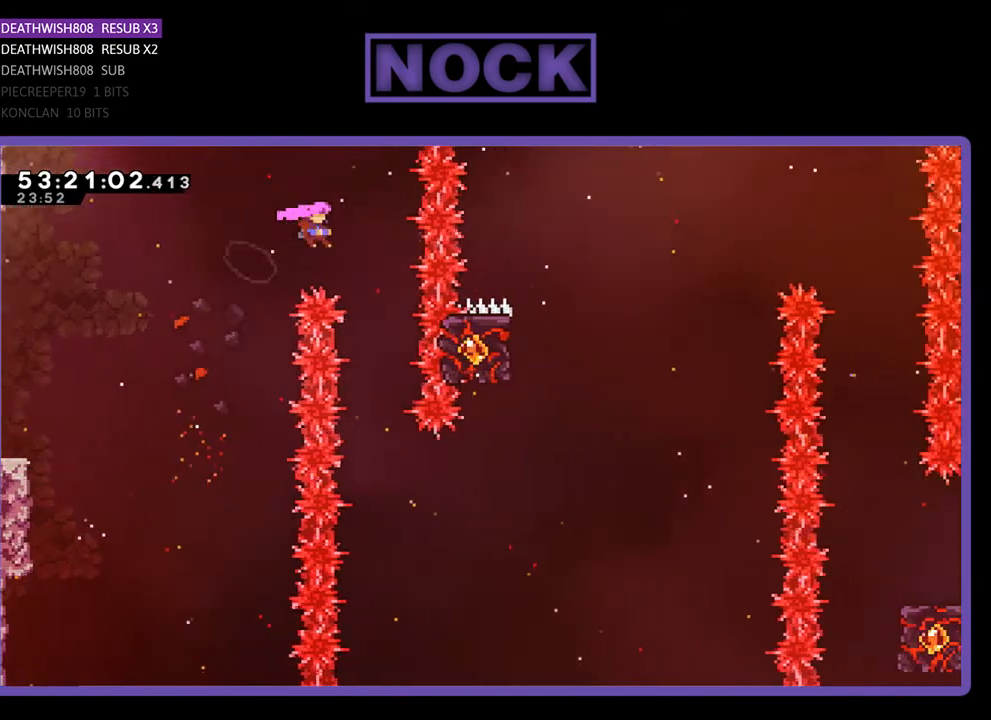
{"buttons": ["R2"], "right_stick": "center", "events": [[200, "DPAD_RIGHT", "up"], [267, "CROSS", "up"]]}
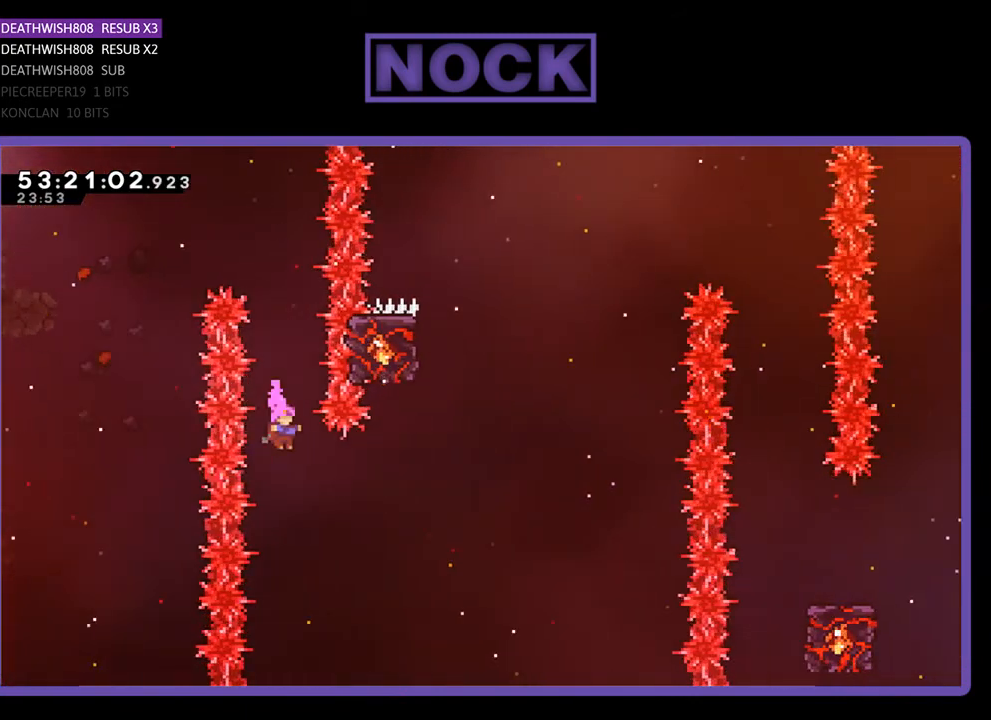
{"buttons": ["CIRCLE", "R2", "DPAD_UP"], "right_stick": "center", "events": [[100, "DPAD_RIGHT", "down"], [133, "CIRCLE", "down"], [367, "CIRCLE", "up"], [367, "DPAD_RIGHT", "up"], [367, "DPAD_UP", "down"], [467, "CIRCLE", "down"]]}